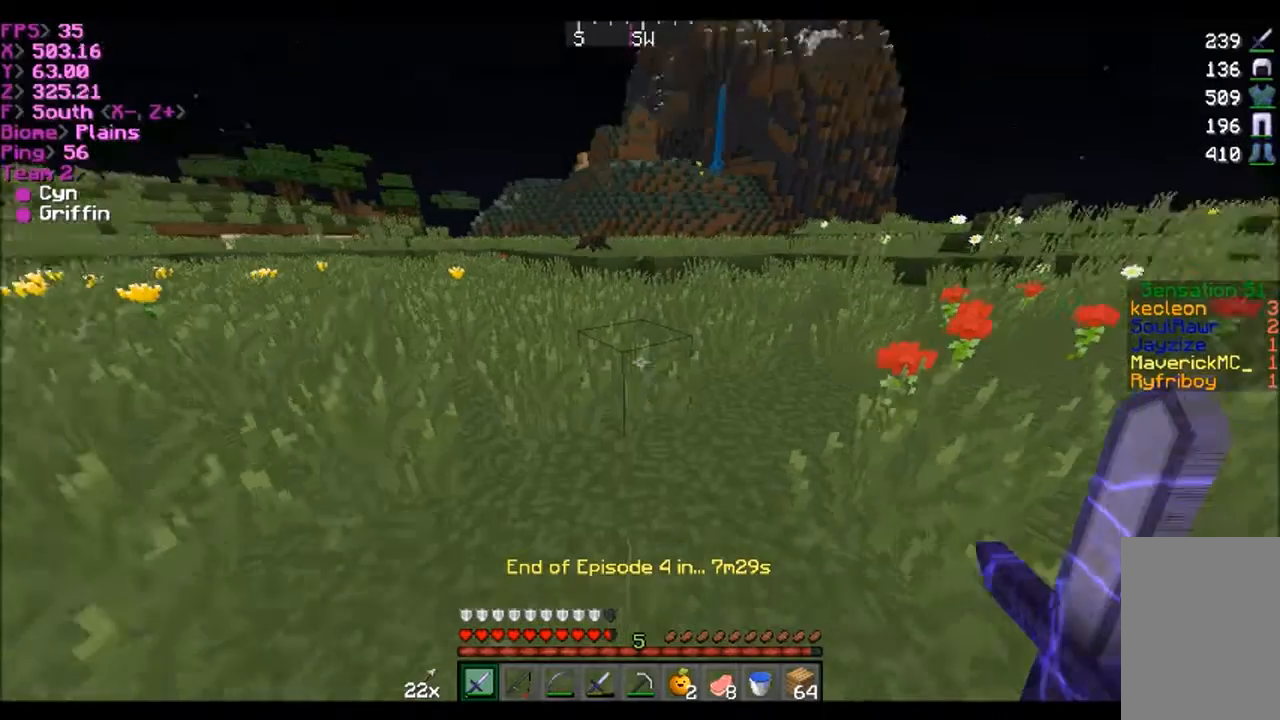
Gameplay with keyboard and mouse; each line is a JSON object with the keys and mouse buttons held at the frame after it. "events" lists presses ("down") and releases ("up") of "a", "d", "s", "w", "mouse_left" and "mouse_right" between this image and that frame as [ms after this image, input, new state], when the widget could be followed in between. "mouse_left", "mouse_right" = the "left", "right" buttons of the "mouse" list. No other keys are recorded. Fast repeated clicks can show as one long hold. Mouse movement is not recorded.
{"keys": ["a", "w"], "mouse": [], "events": [[467, "a", "down"]]}
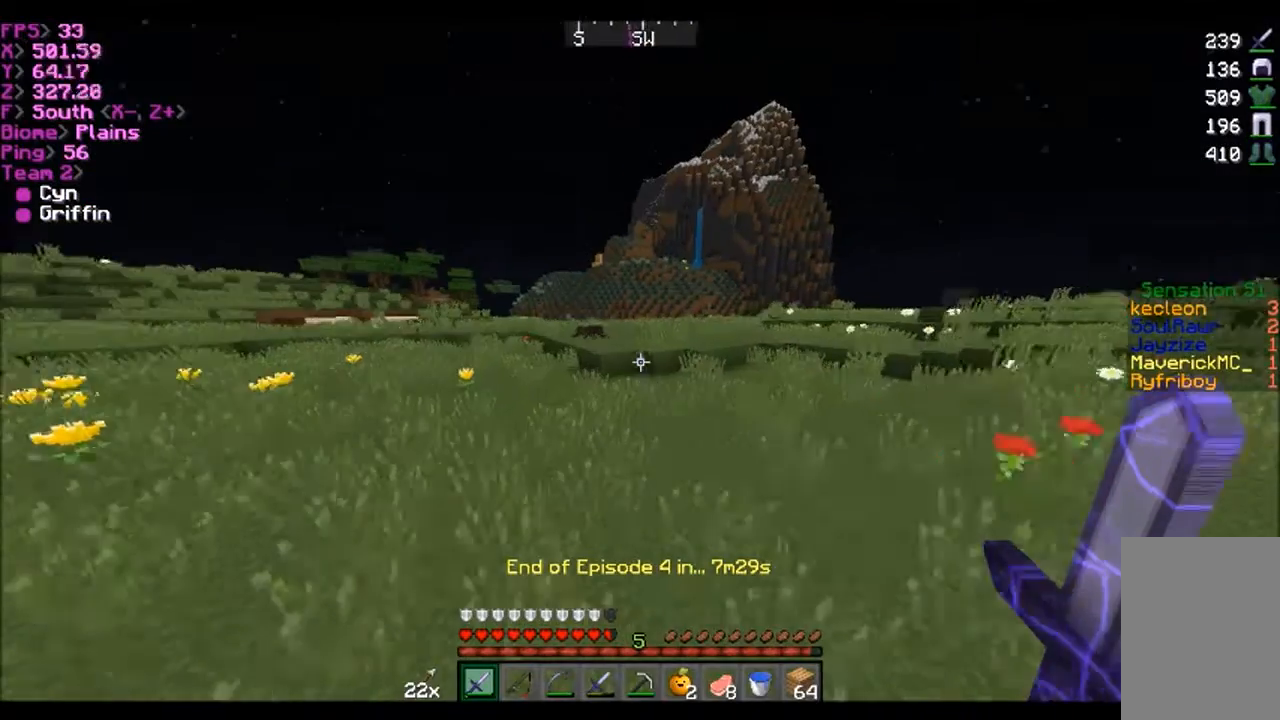
{"keys": ["w"], "mouse": [], "events": [[233, "a", "up"]]}
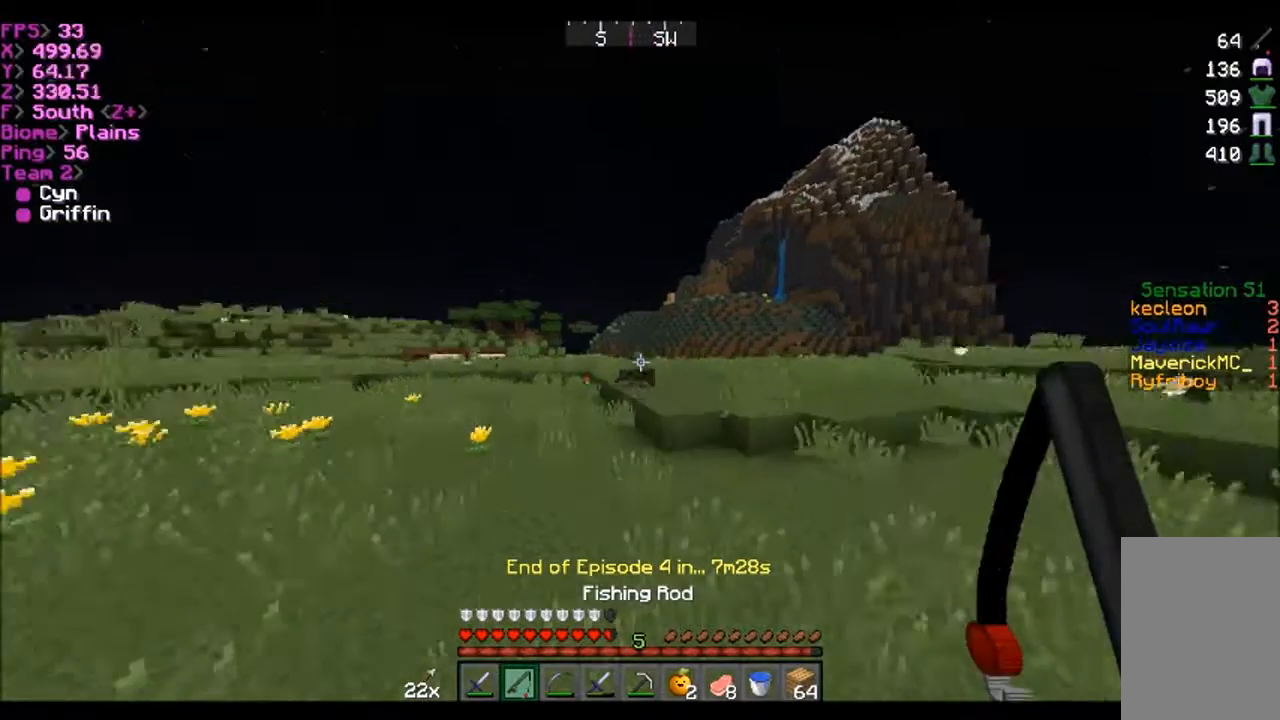
{"keys": ["w"], "mouse": [], "events": []}
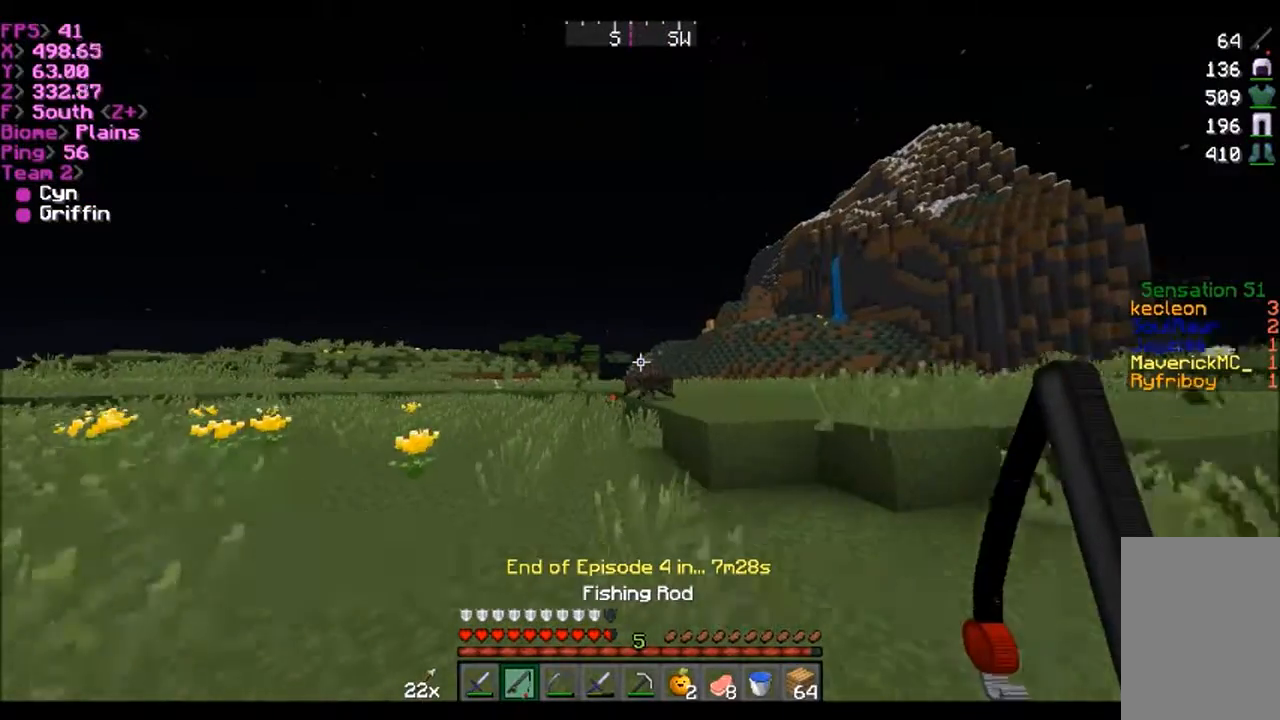
{"keys": ["w"], "mouse": [], "events": []}
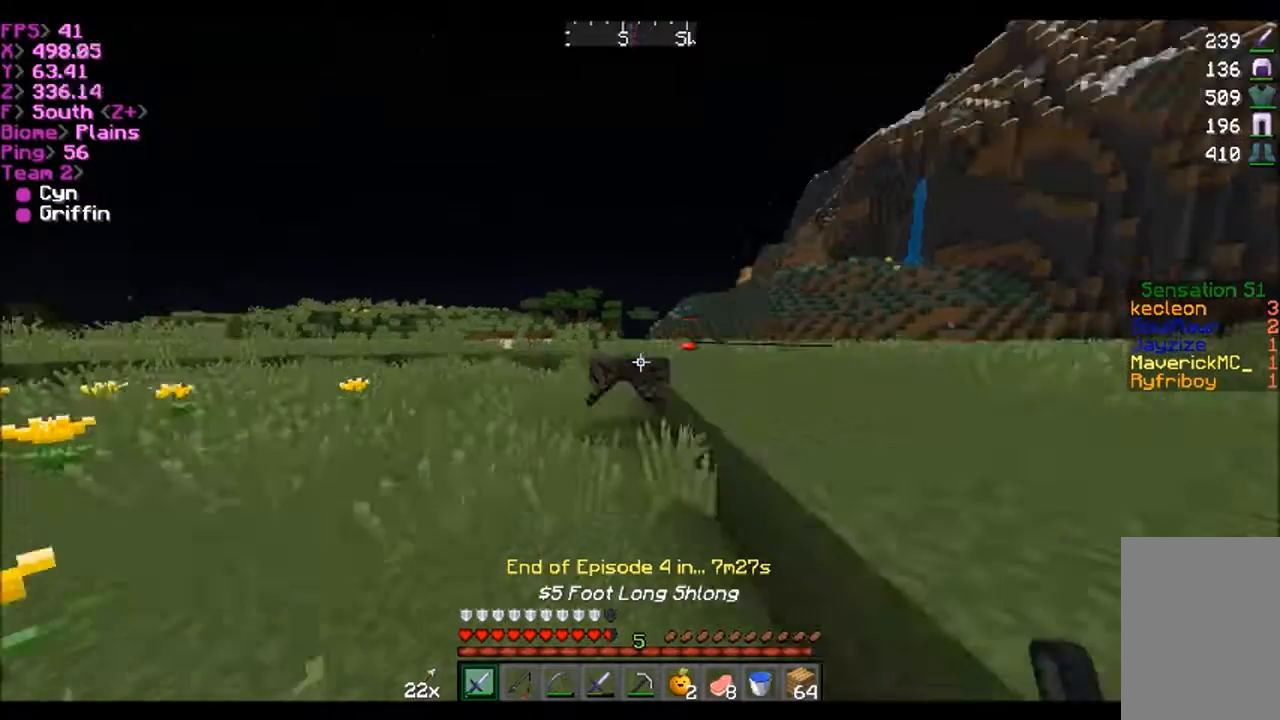
{"keys": ["a", "w"], "mouse": [], "events": [[400, "a", "down"]]}
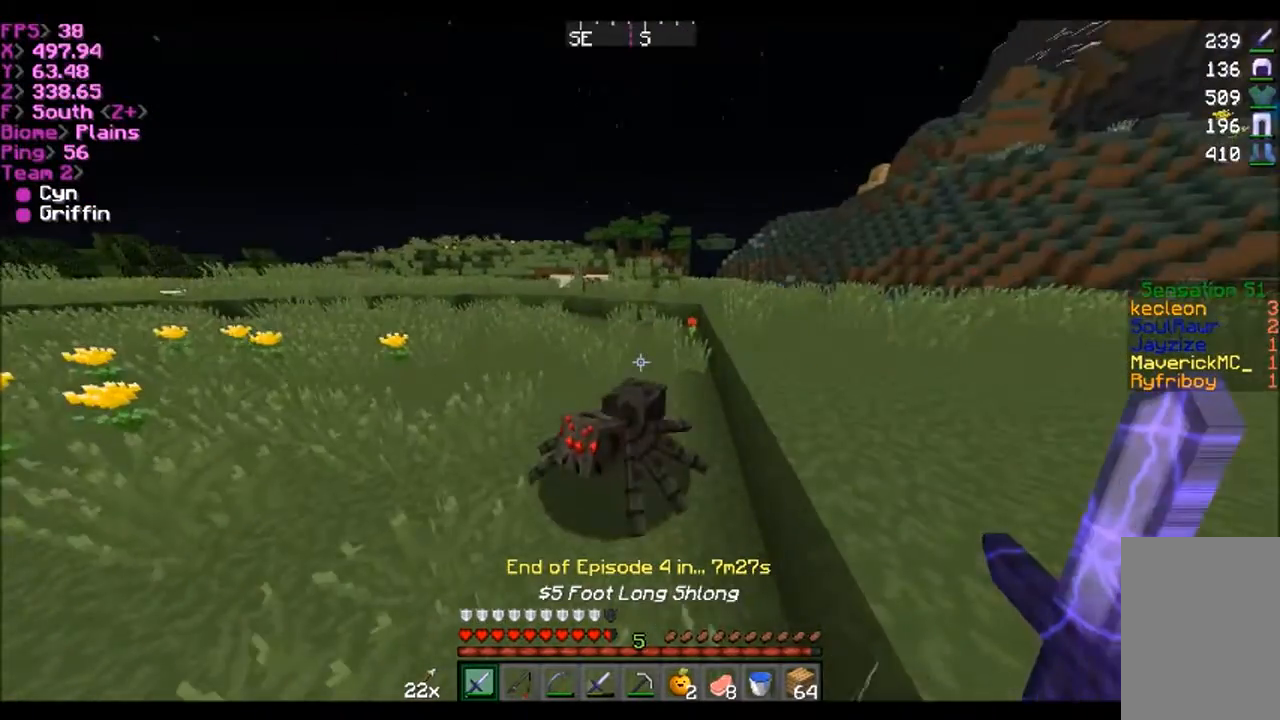
{"keys": ["a", "w"], "mouse": [], "events": [[66, "a", "up"], [66, "mouse_left", "down"], [100, "mouse_left", "up"], [166, "a", "down"], [166, "mouse_left", "down"], [267, "mouse_left", "up"], [333, "mouse_left", "down"], [500, "mouse_left", "up"]]}
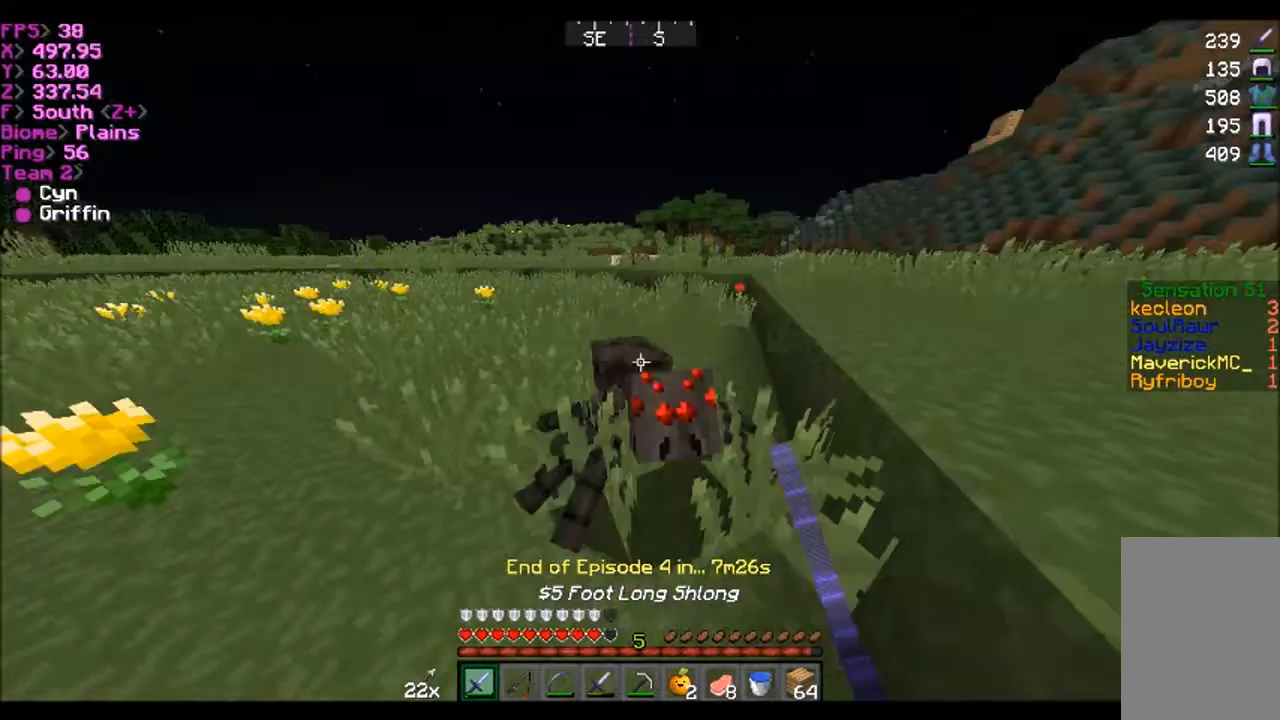
{"keys": ["a", "w"], "mouse": [], "events": [[267, "mouse_left", "down"], [501, "mouse_left", "up"]]}
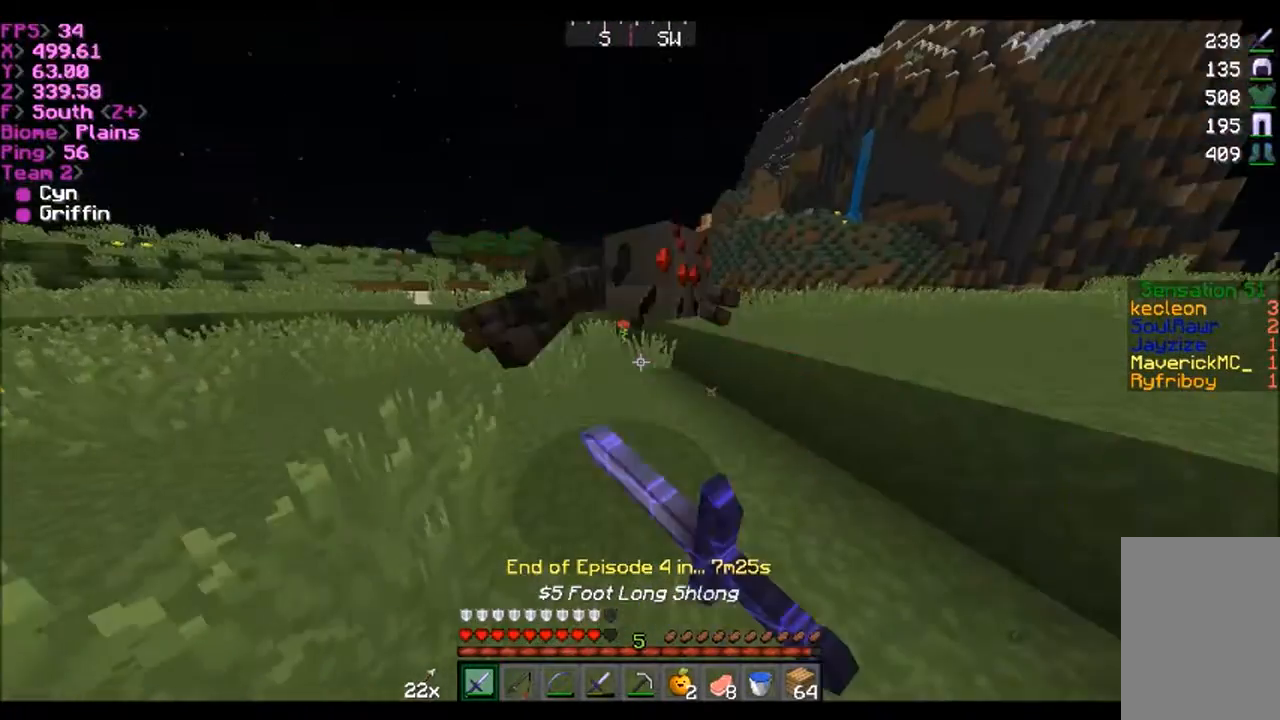
{"keys": ["a", "w"], "mouse": [], "events": [[233, "mouse_left", "down"], [400, "mouse_left", "up"]]}
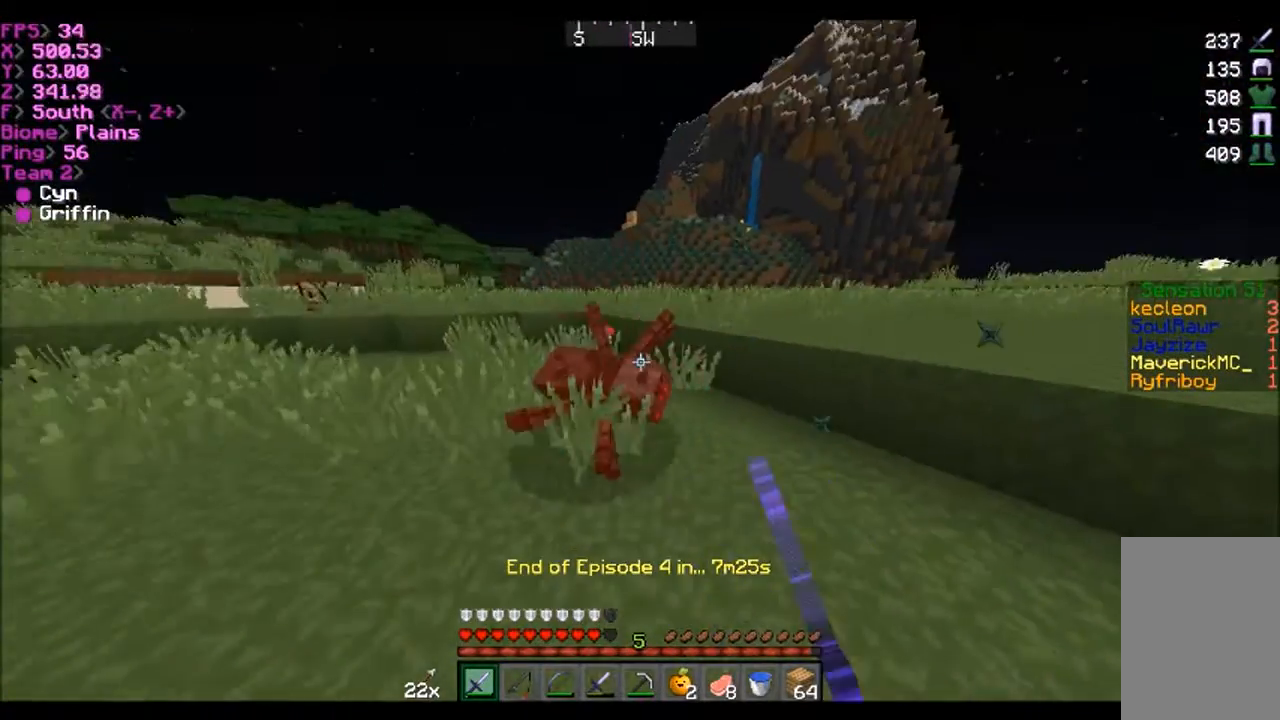
{"keys": ["a", "w"], "mouse": [], "events": [[167, "a", "up"], [334, "a", "down"]]}
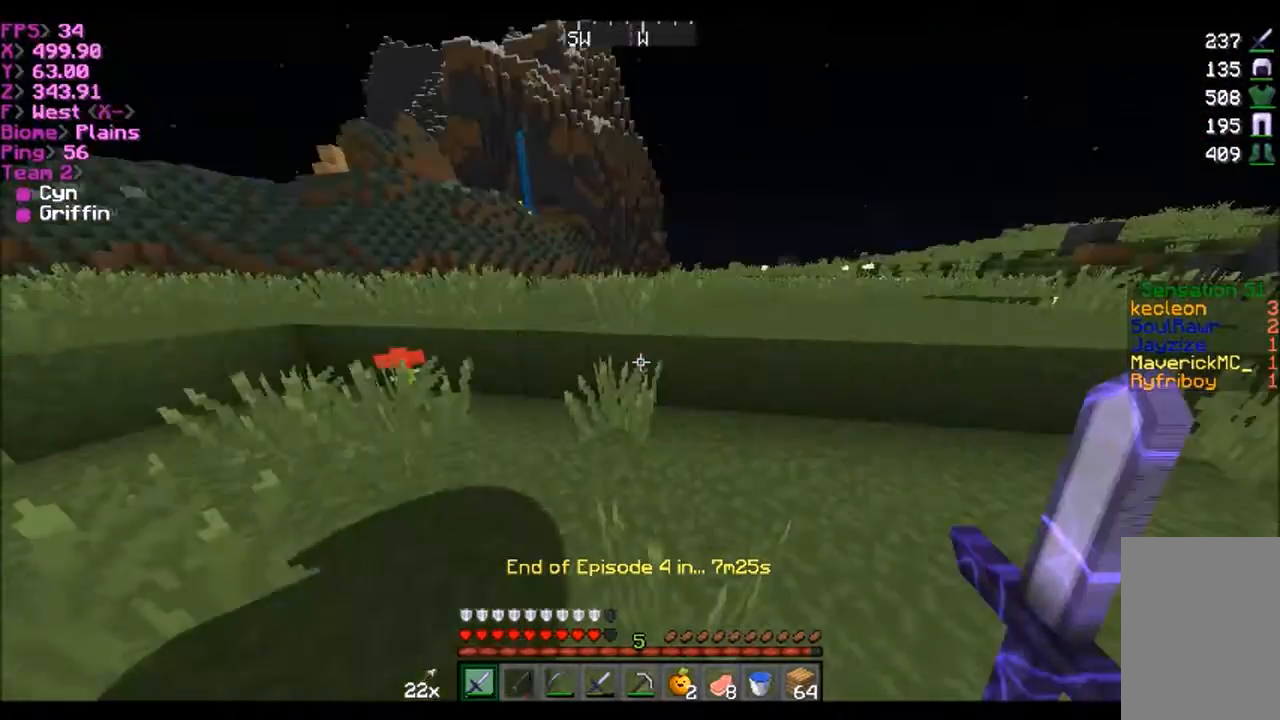
{"keys": ["w"], "mouse": [], "events": [[66, "a", "up"]]}
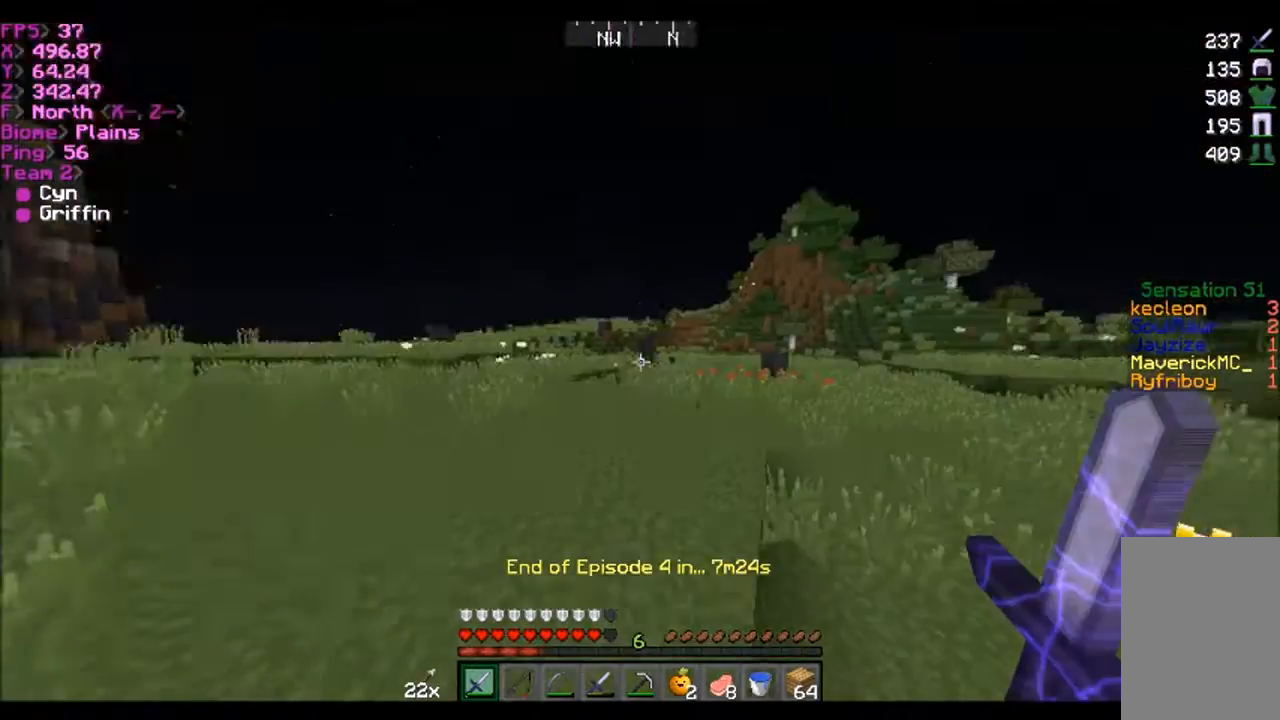
{"keys": ["w"], "mouse": [], "events": []}
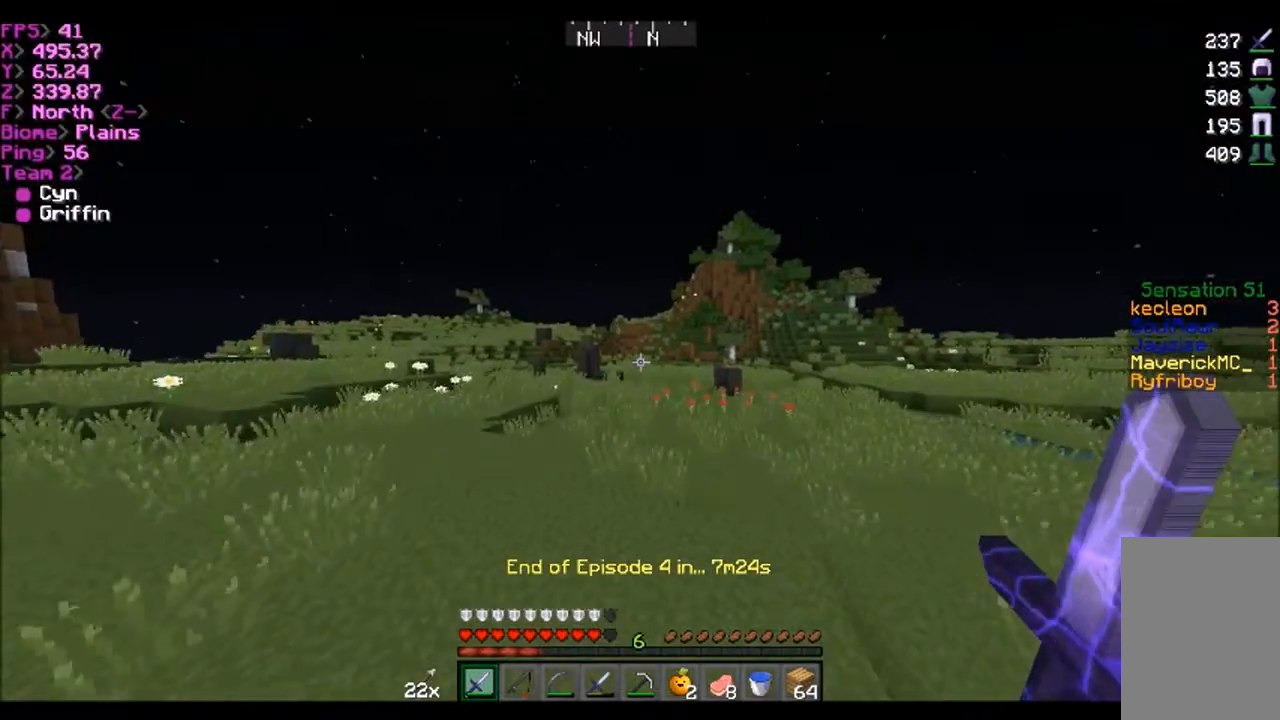
{"keys": ["w"], "mouse": [], "events": []}
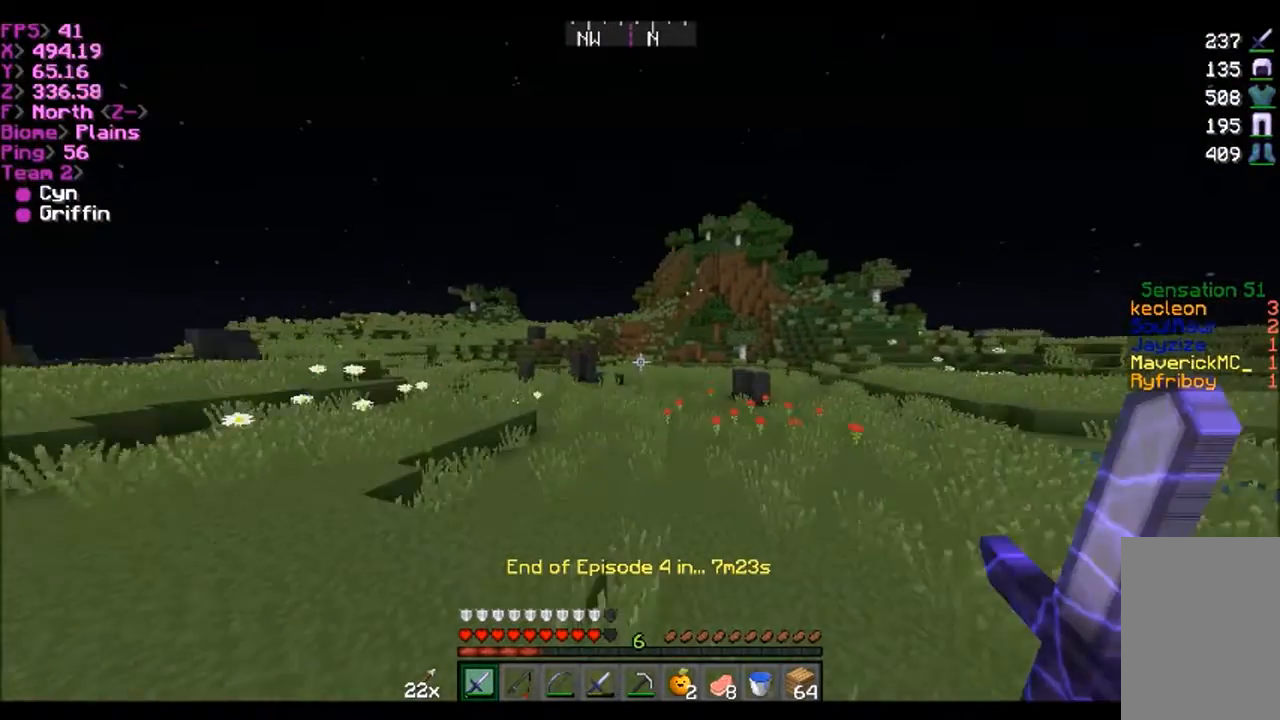
{"keys": ["w"], "mouse": [], "events": []}
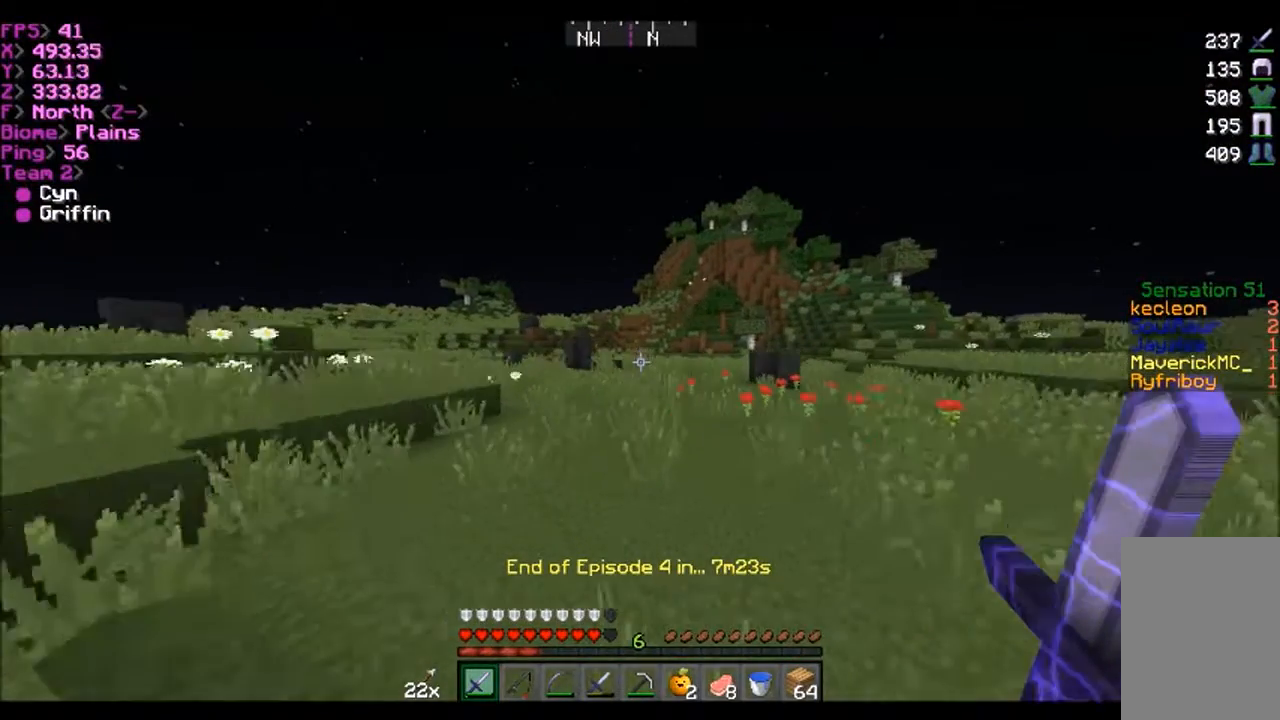
{"keys": ["w"], "mouse": [], "events": []}
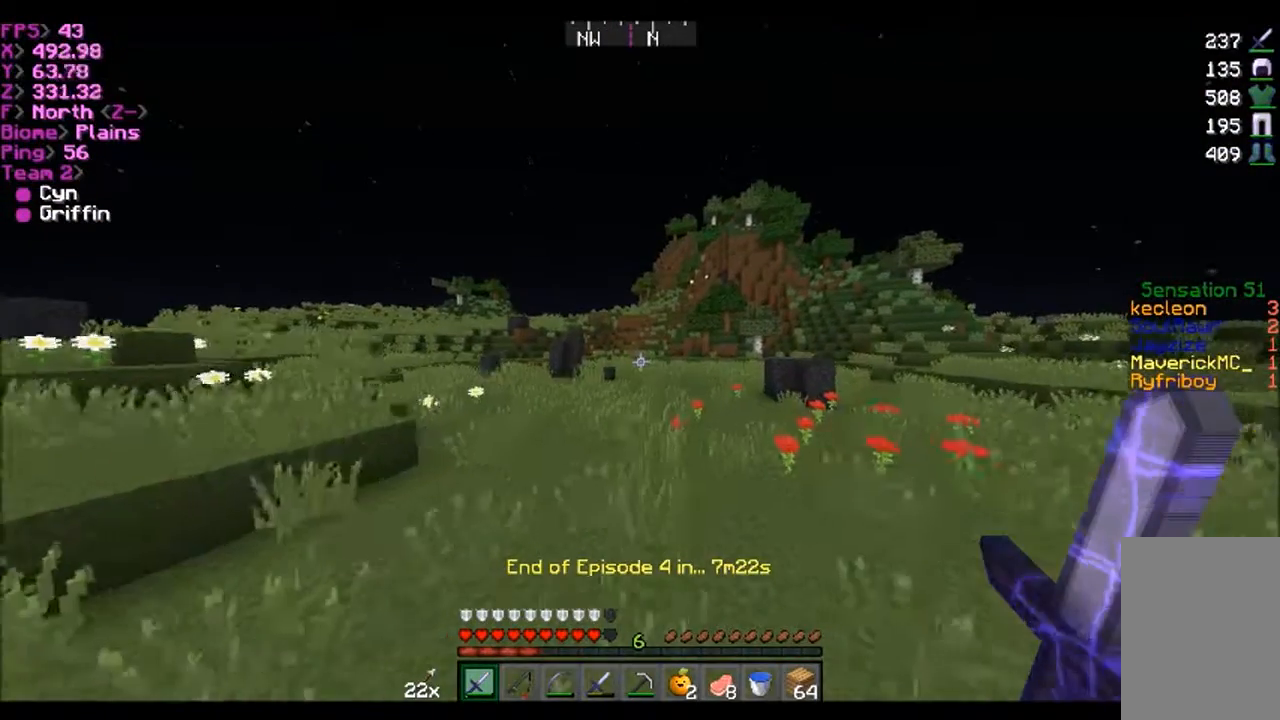
{"keys": ["w"], "mouse": [], "events": []}
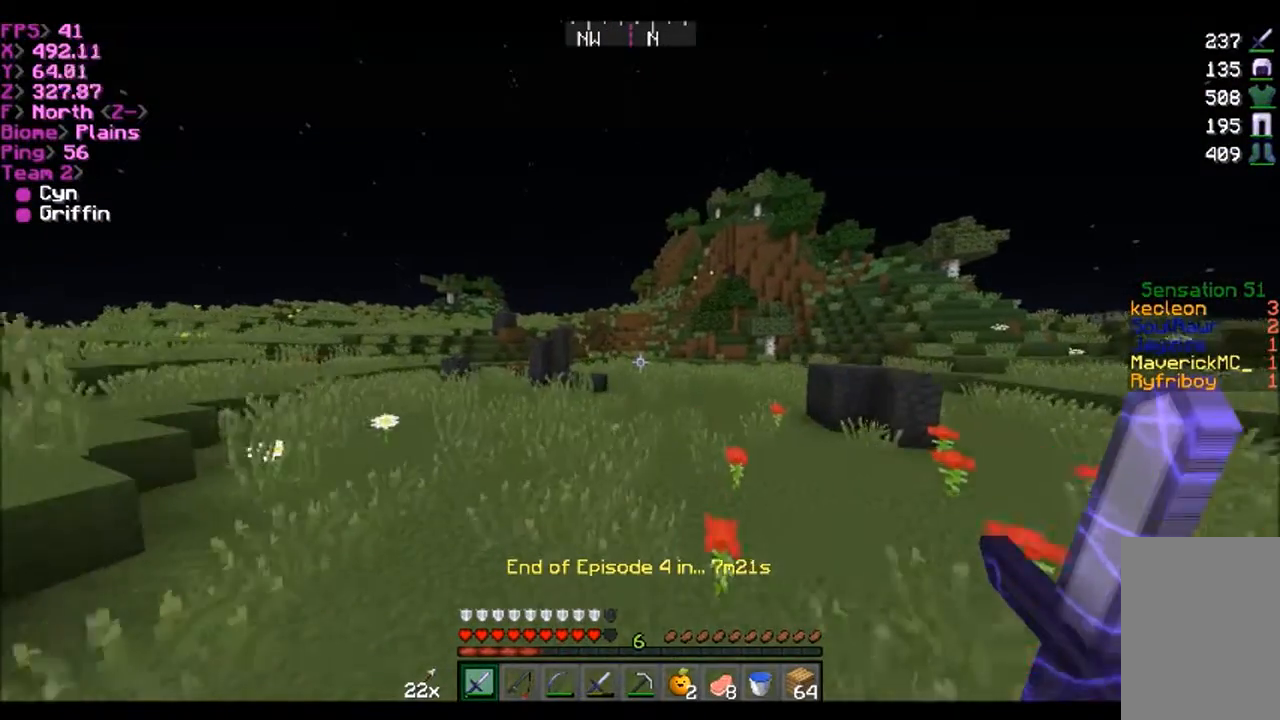
{"keys": ["a", "w"], "mouse": [], "events": [[500, "a", "down"]]}
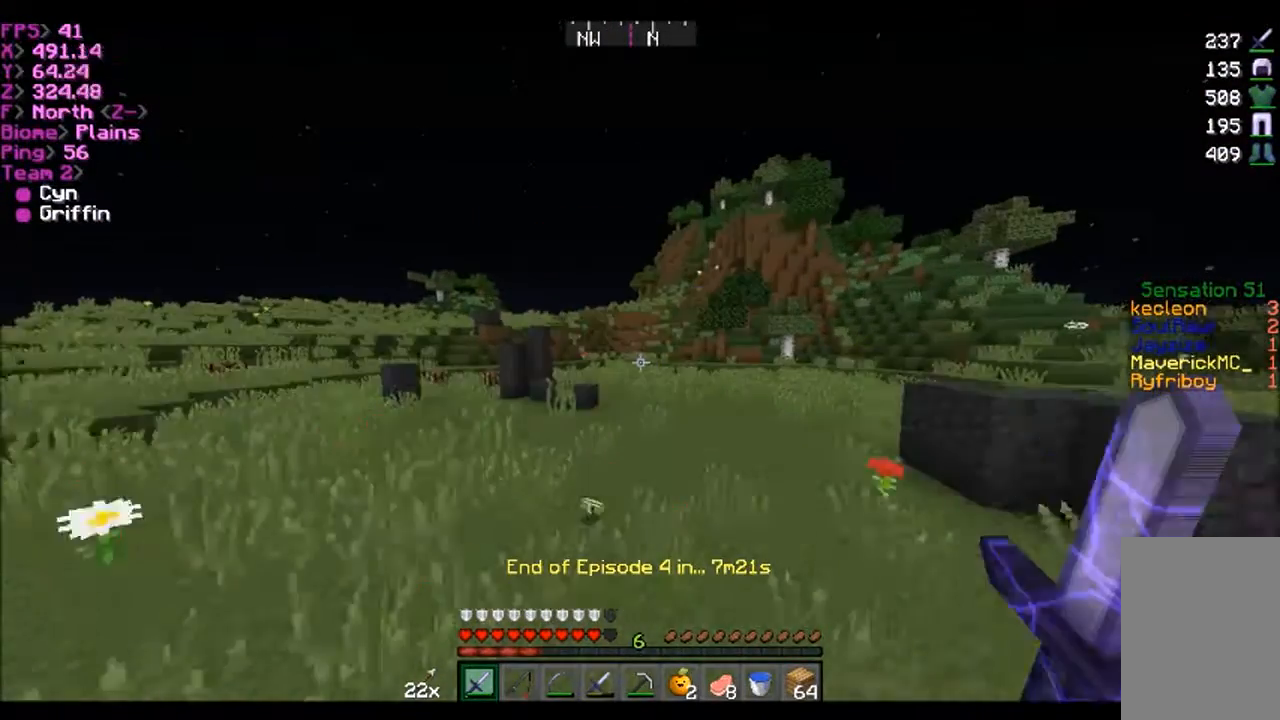
{"keys": ["s"], "mouse": [], "events": [[200, "a", "up"], [200, "w", "up"], [367, "s", "down"]]}
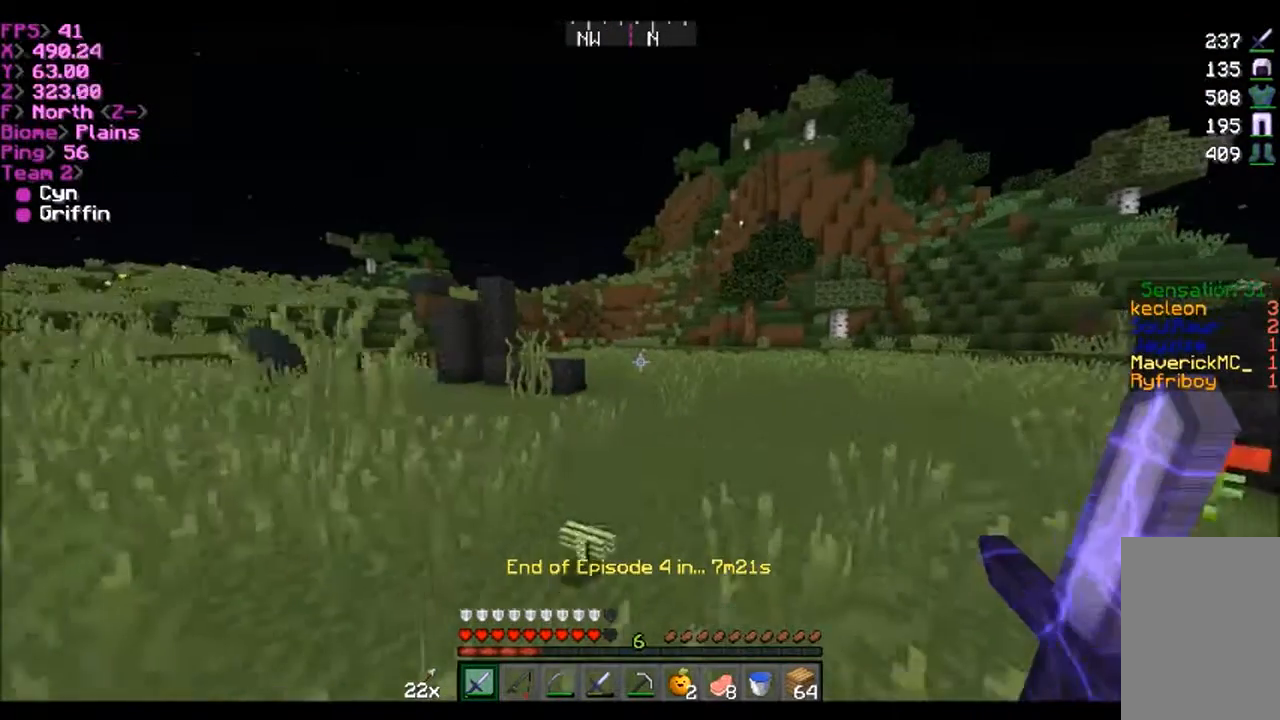
{"keys": ["d", "w"], "mouse": [], "events": [[267, "d", "down"], [267, "s", "up"], [500, "w", "down"]]}
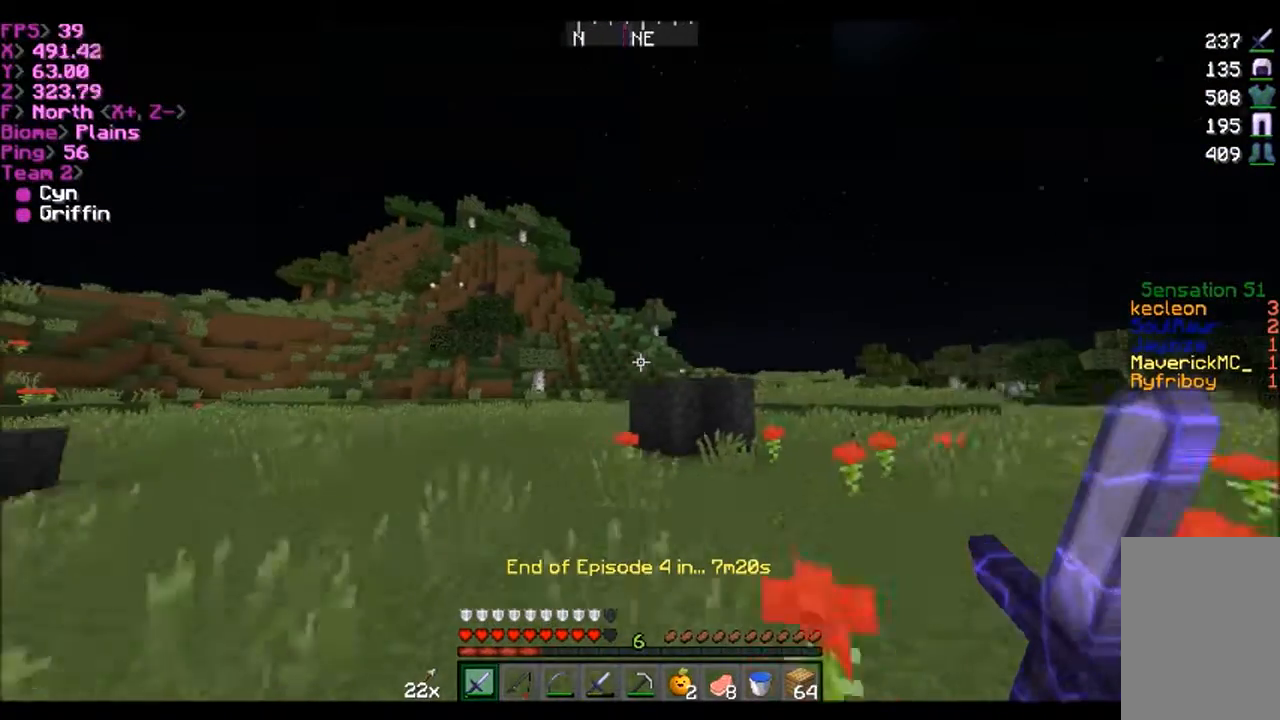
{"keys": ["d", "w"], "mouse": [], "events": [[33, "d", "up"], [267, "d", "down"]]}
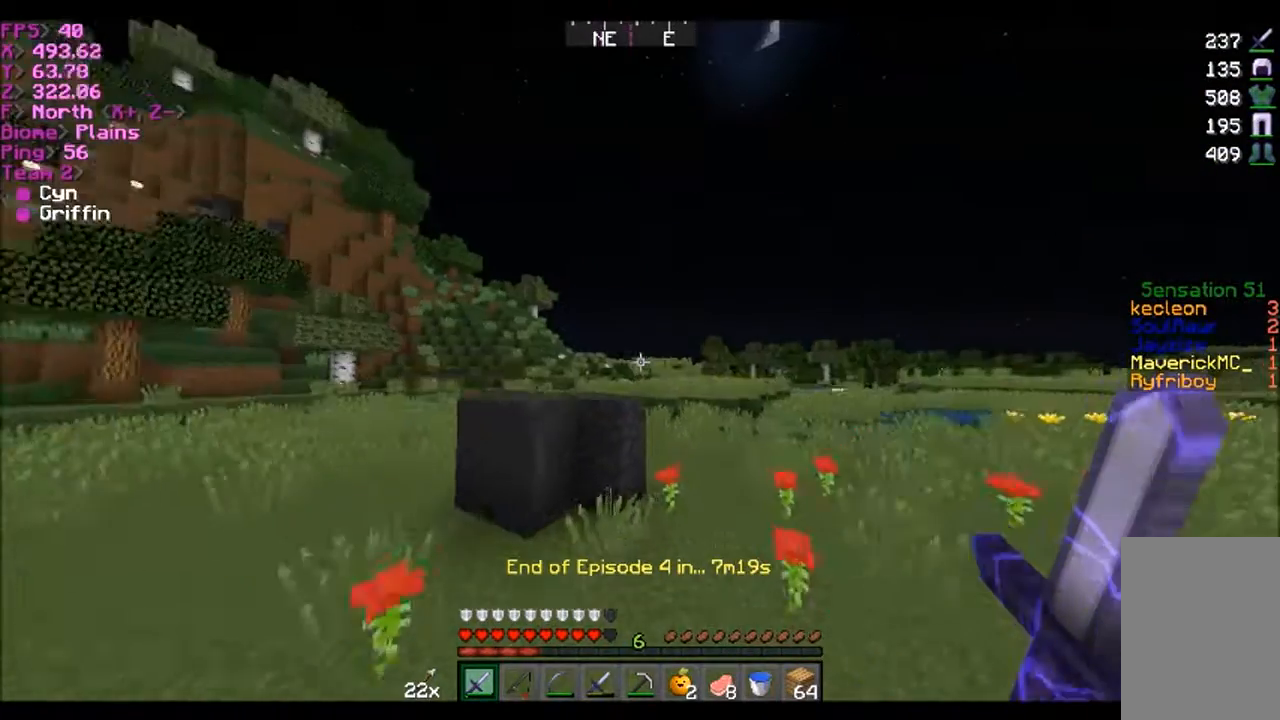
{"keys": ["d", "w"], "mouse": [], "events": []}
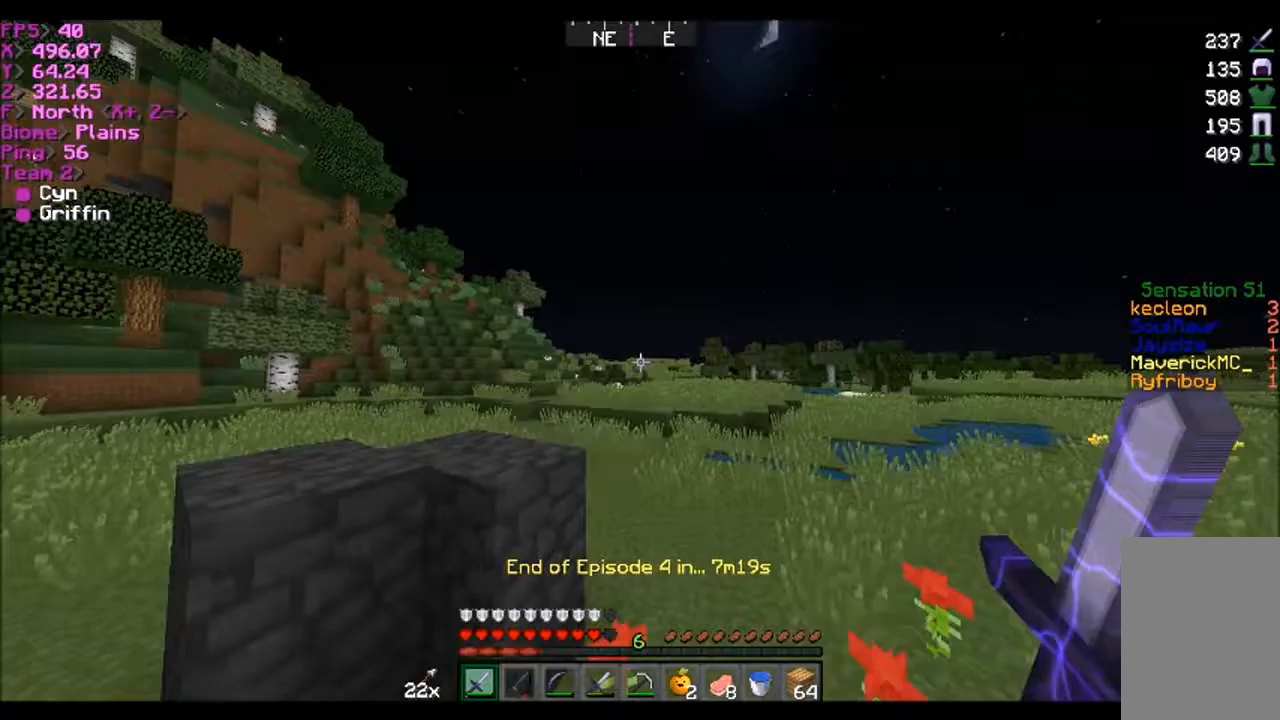
{"keys": ["w"], "mouse": [], "events": [[33, "d", "up"]]}
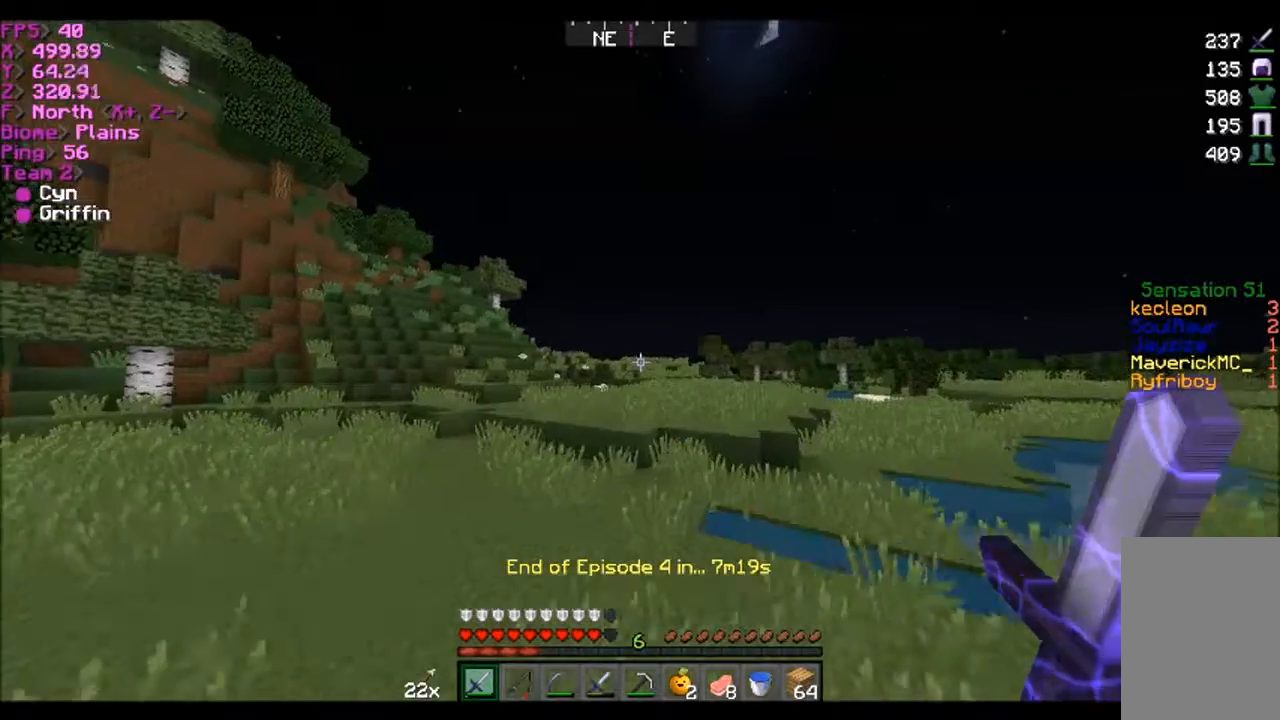
{"keys": ["w"], "mouse": [], "events": []}
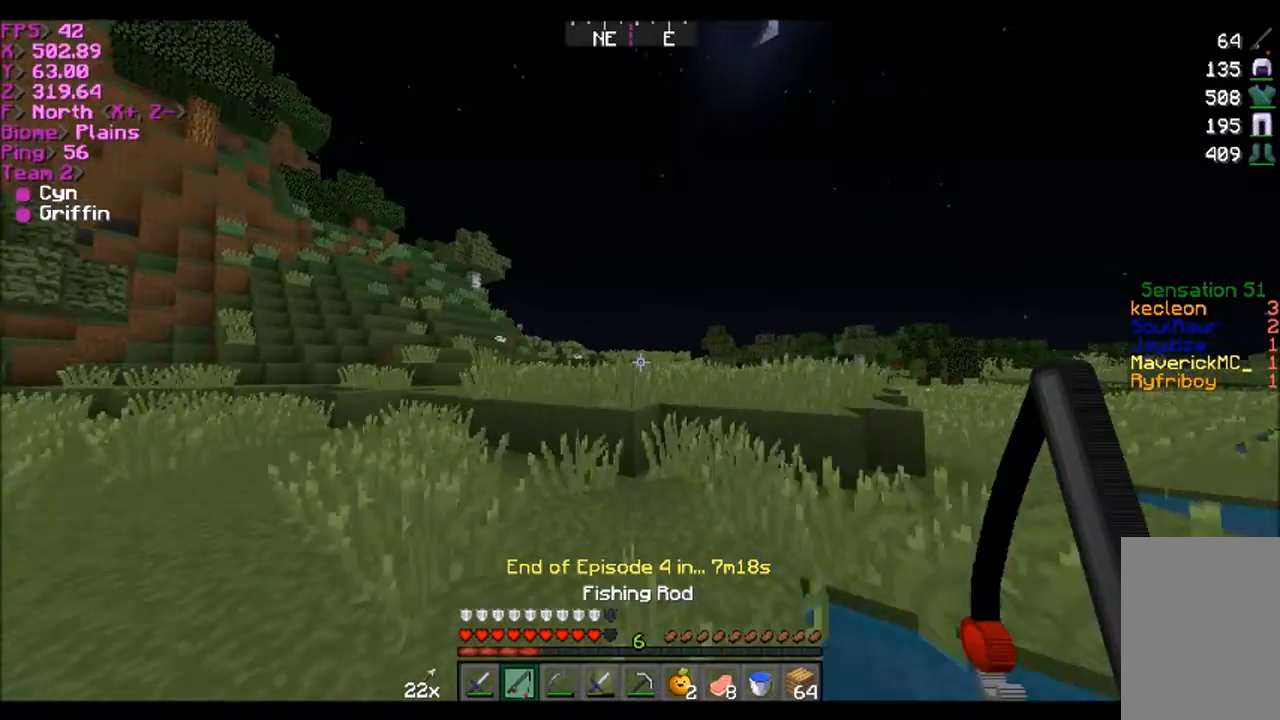
{"keys": ["w"], "mouse": [], "events": []}
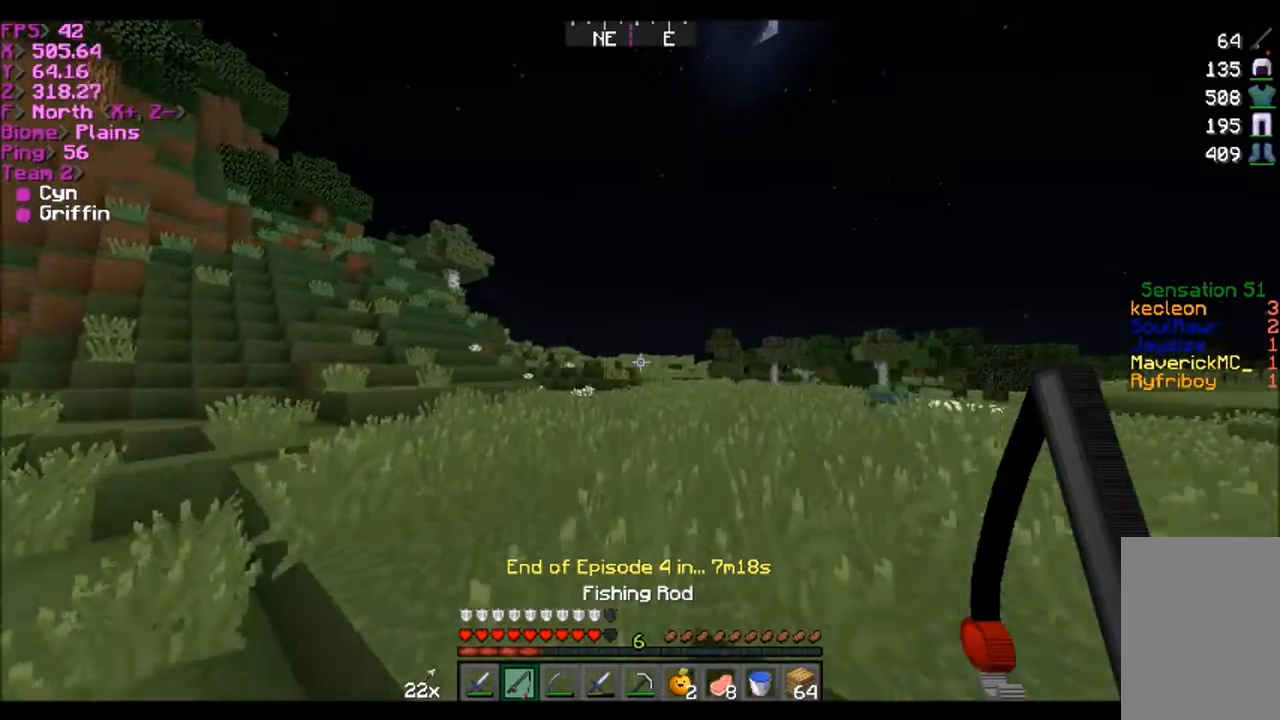
{"keys": ["d", "w"], "mouse": [], "events": [[200, "d", "down"]]}
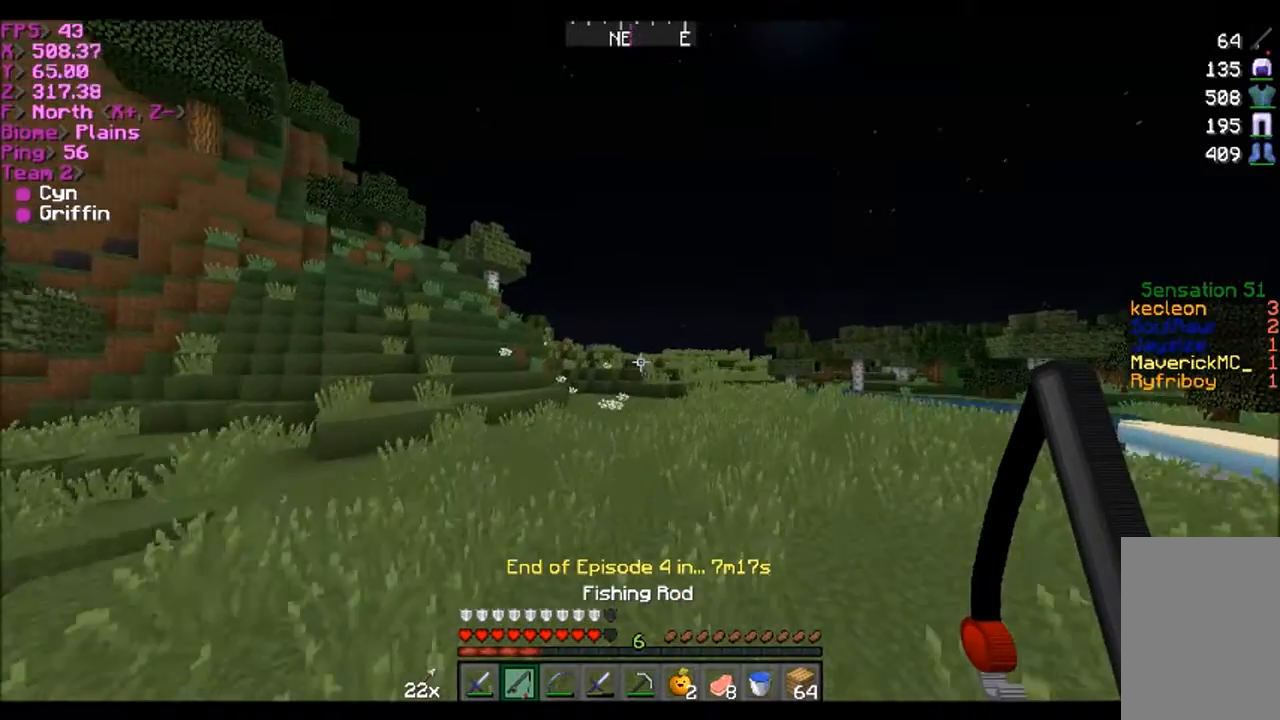
{"keys": ["w"], "mouse": [], "events": [[367, "d", "up"]]}
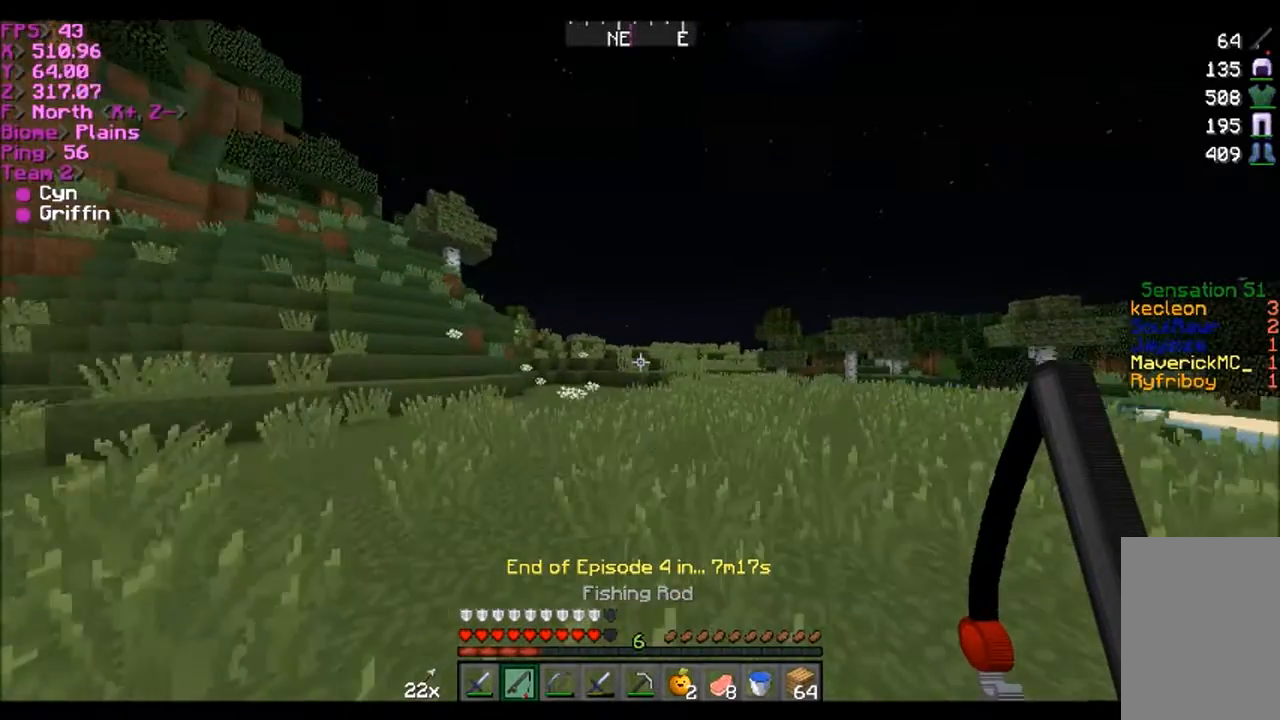
{"keys": ["w"], "mouse": [], "events": []}
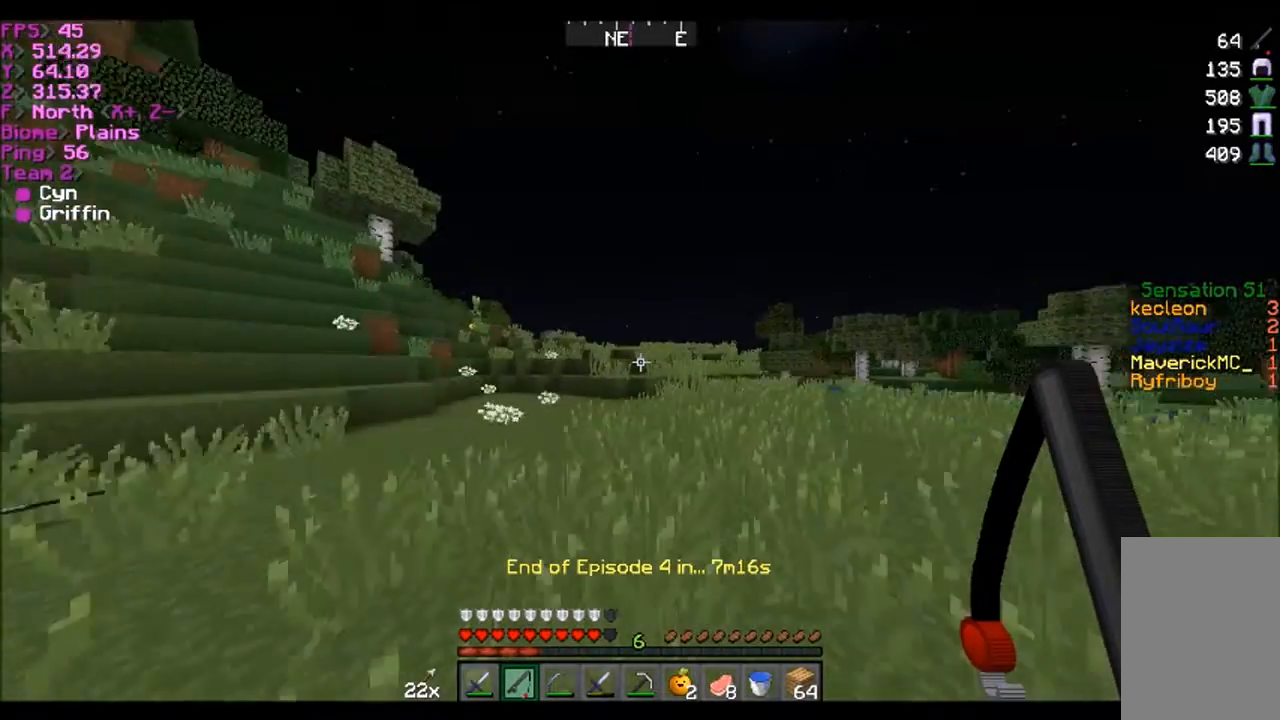
{"keys": ["w"], "mouse": [], "events": []}
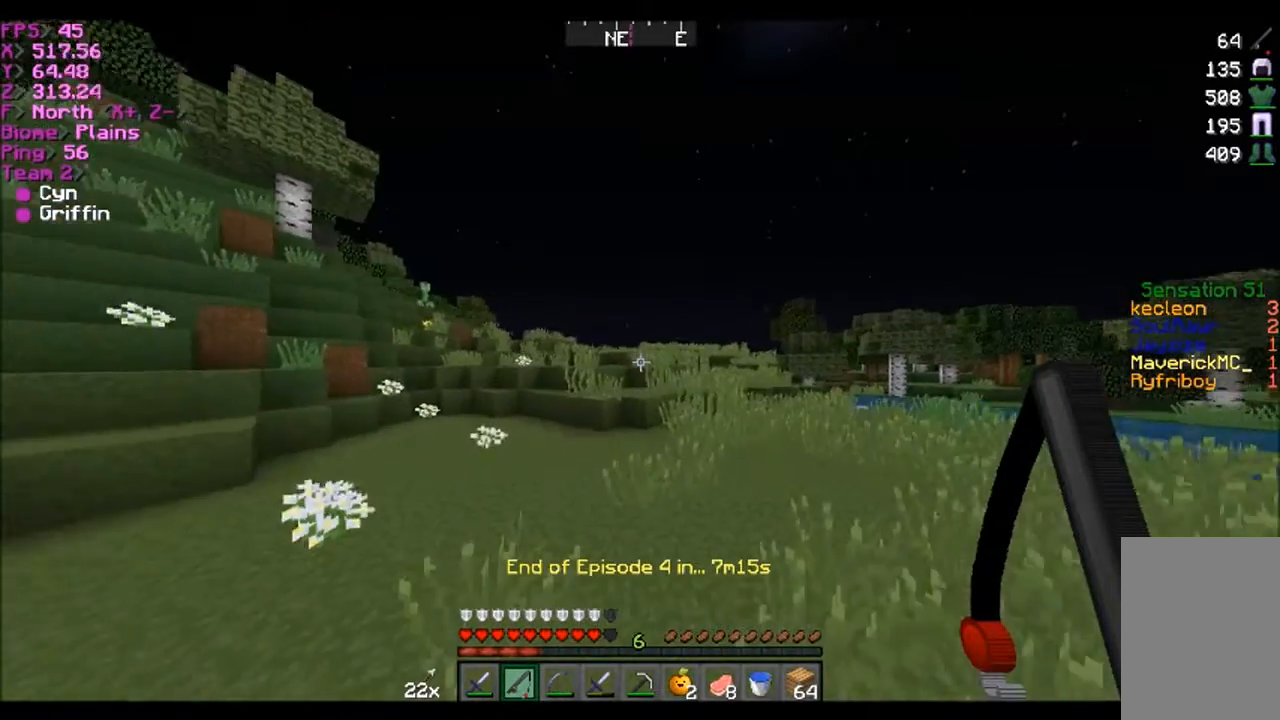
{"keys": ["w"], "mouse": [], "events": []}